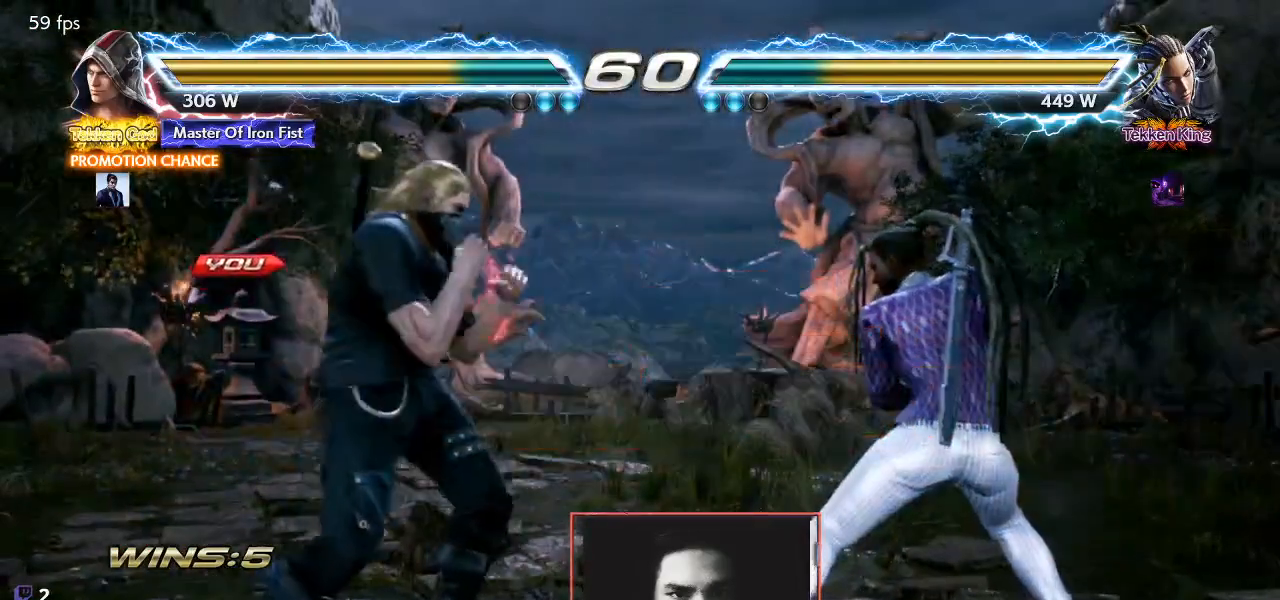
Gameplay with a controller (arcade stick); each line is a JSON object with the inputs held at the frame after it. "events" lists button and stick changes between this image and that frame as [ms after this image, input, new state], when the widget could be followed in between. Not read: L3 R3.
{"buttons": [], "left_stick": "right", "events": [[17, "left_stick", "right"], [83, "left_stick", "center"], [133, "left_stick", "left"], [183, "left_stick", "center"], [367, "left_stick", "left"], [433, "left_stick", "center"], [483, "left_stick", "right"]]}
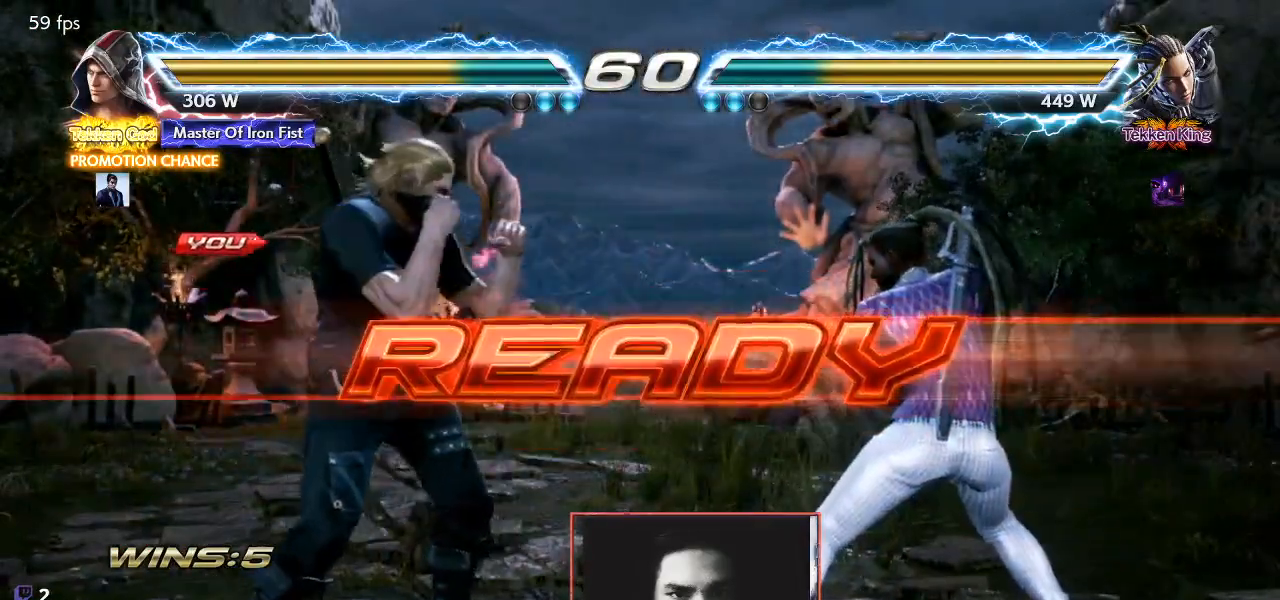
{"buttons": [], "left_stick": "left", "events": [[33, "left_stick", "center"], [83, "left_stick", "left"], [183, "left_stick", "right"], [283, "left_stick", "left"], [400, "left_stick", "right"], [450, "left_stick", "center"], [500, "left_stick", "left"]]}
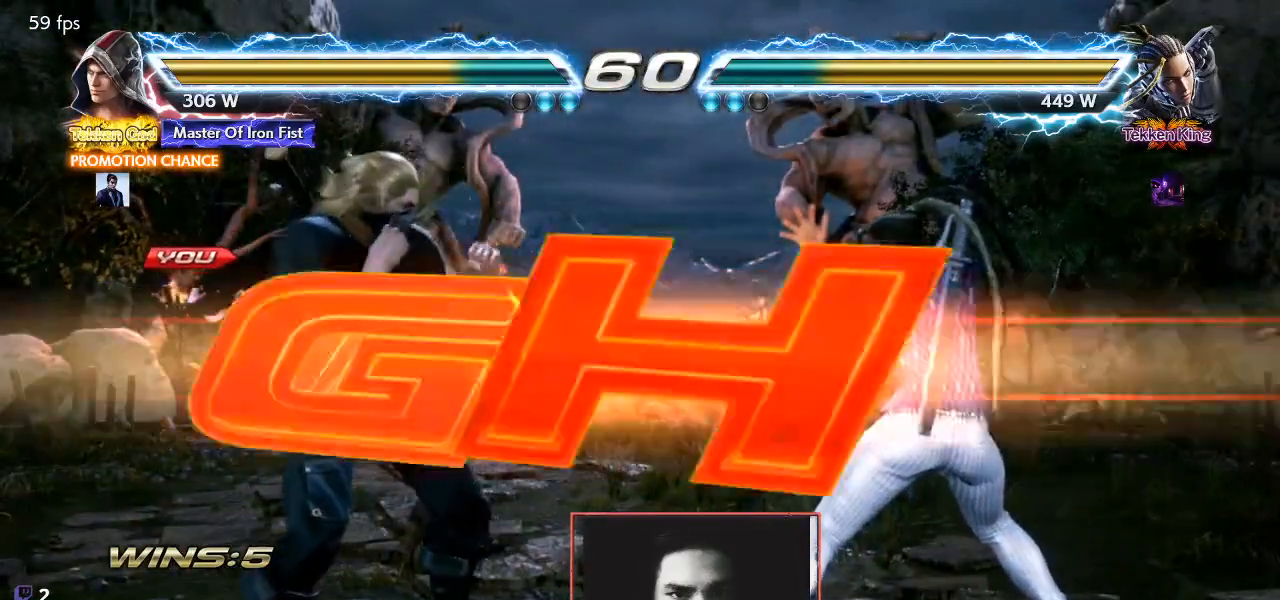
{"buttons": [], "left_stick": "right", "events": [[117, "left_stick", "right"], [217, "left_stick", "left"], [317, "left_stick", "center"], [383, "left_stick", "right"]]}
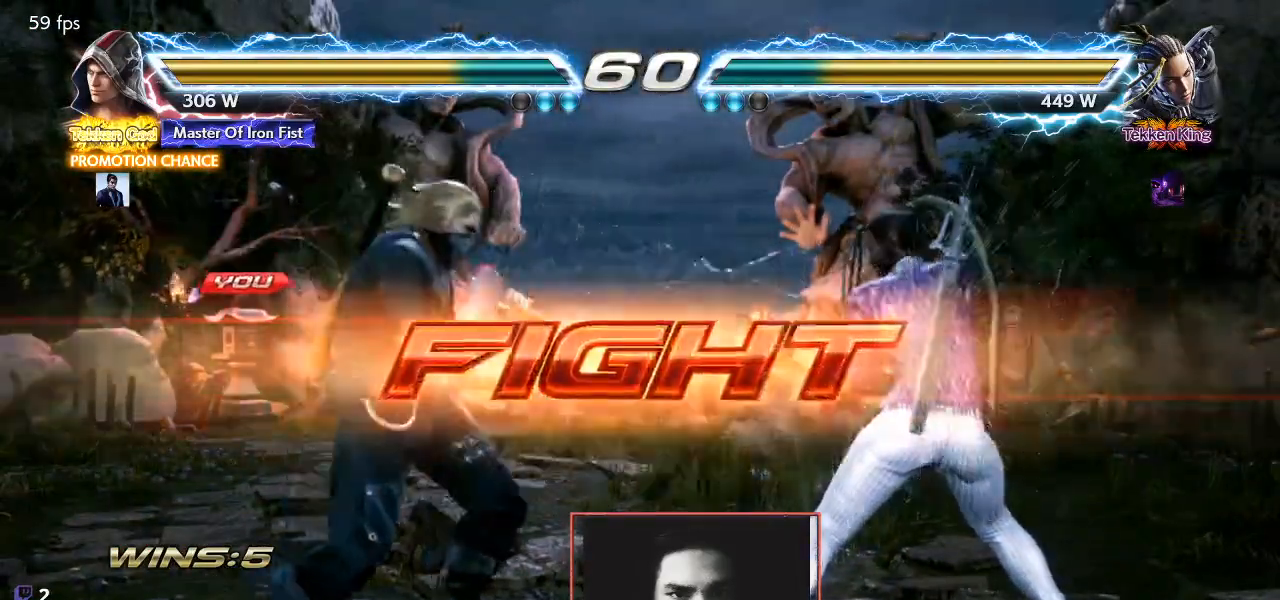
{"buttons": [], "left_stick": "center", "events": [[50, "SQUARE", "down"], [117, "SQUARE", "up"], [117, "left_stick", "up-right"], [150, "R1", "down"], [217, "R1", "up"], [317, "left_stick", "center"]]}
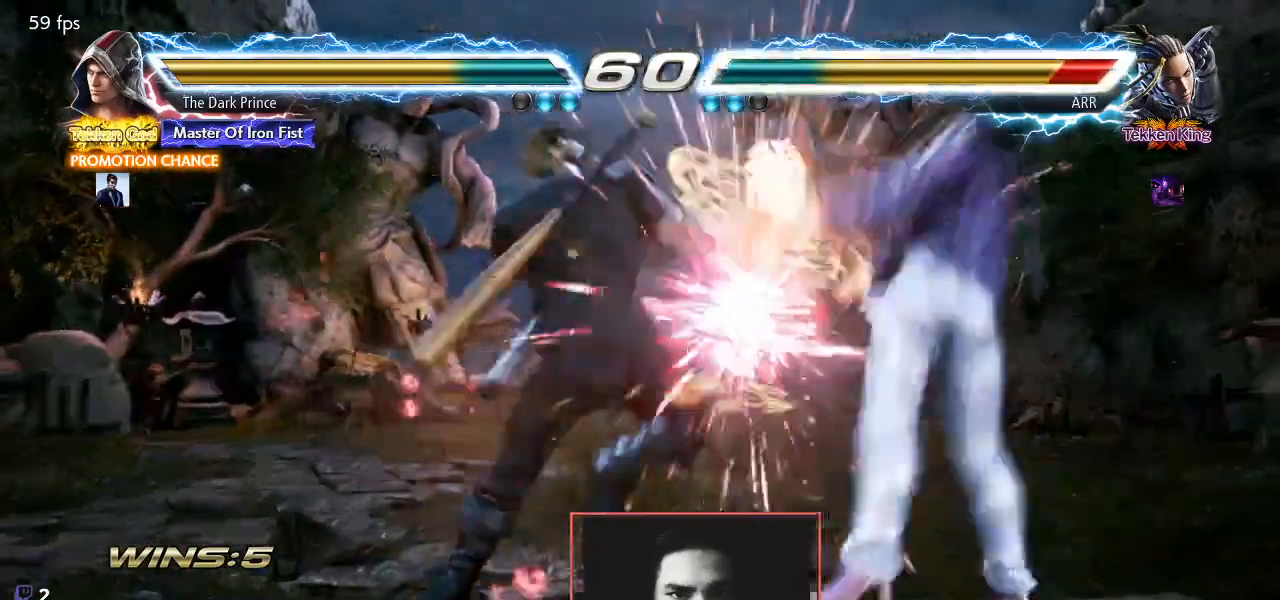
{"buttons": [], "left_stick": "center", "events": []}
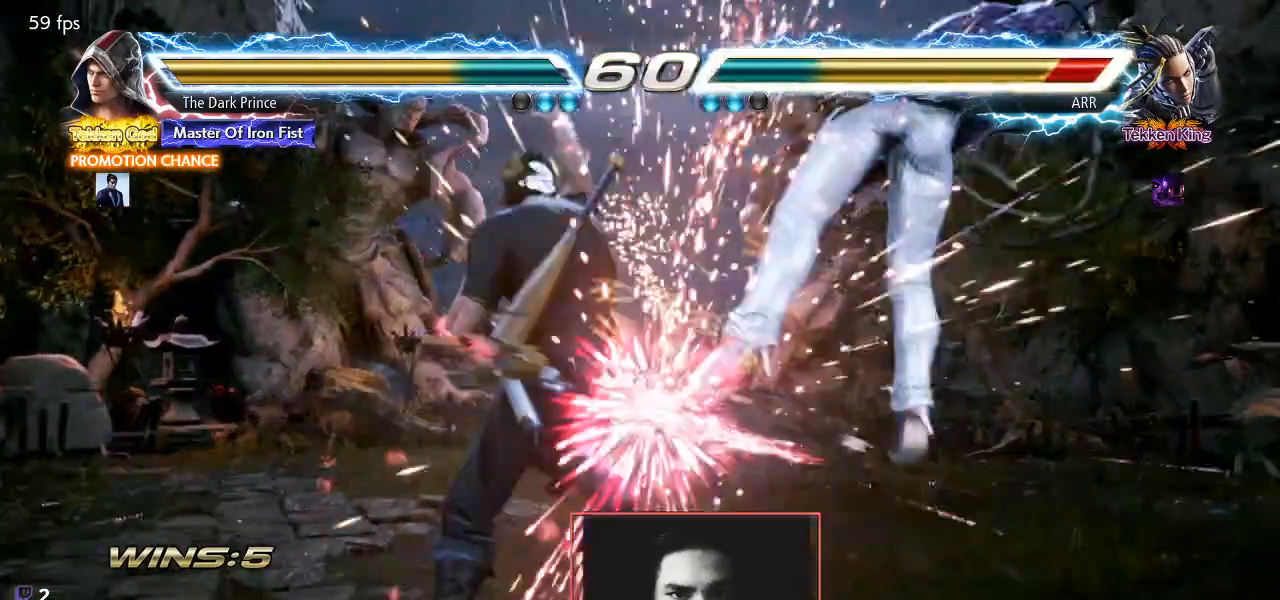
{"buttons": [], "left_stick": "center", "events": []}
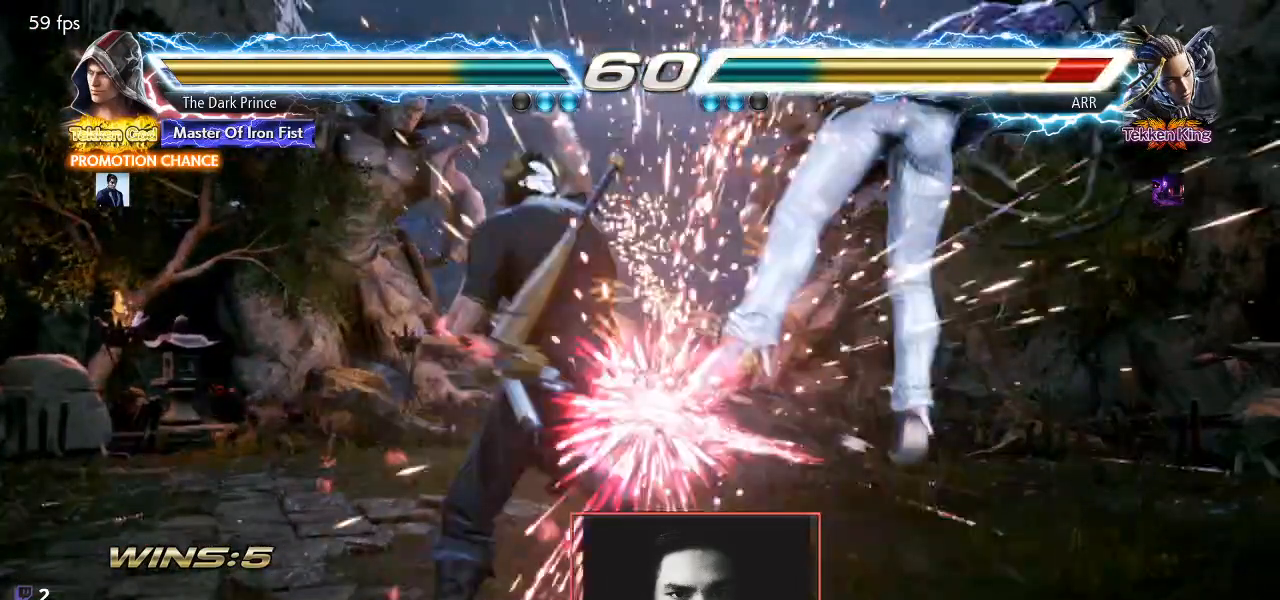
{"buttons": [], "left_stick": "center", "events": []}
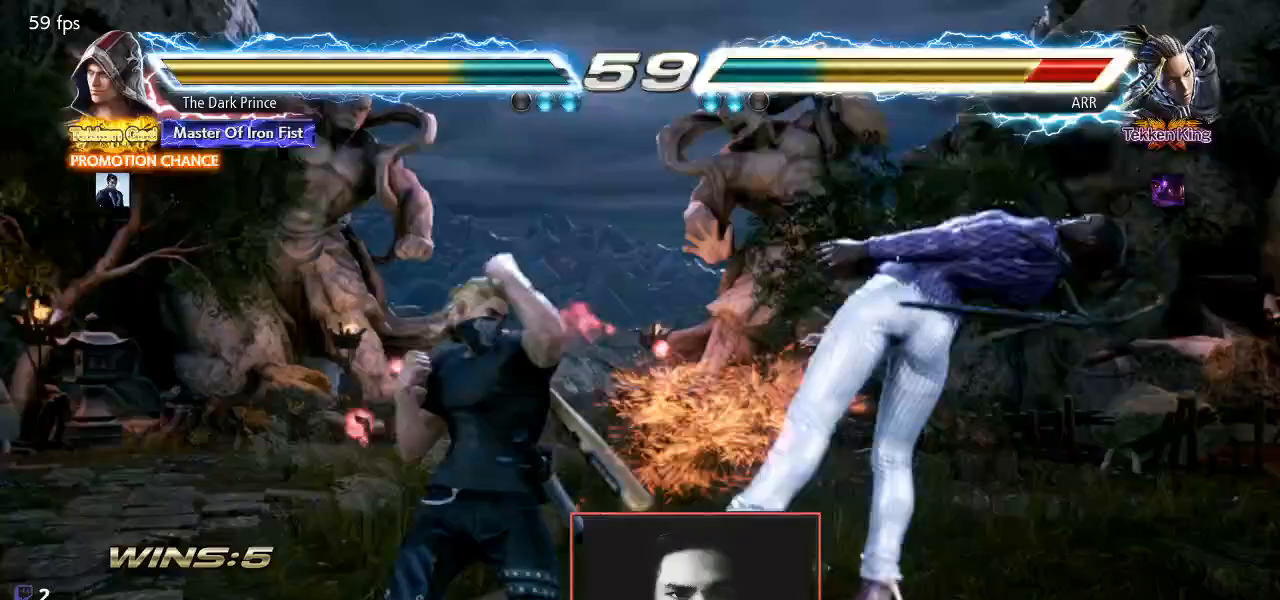
{"buttons": [], "left_stick": "center", "events": []}
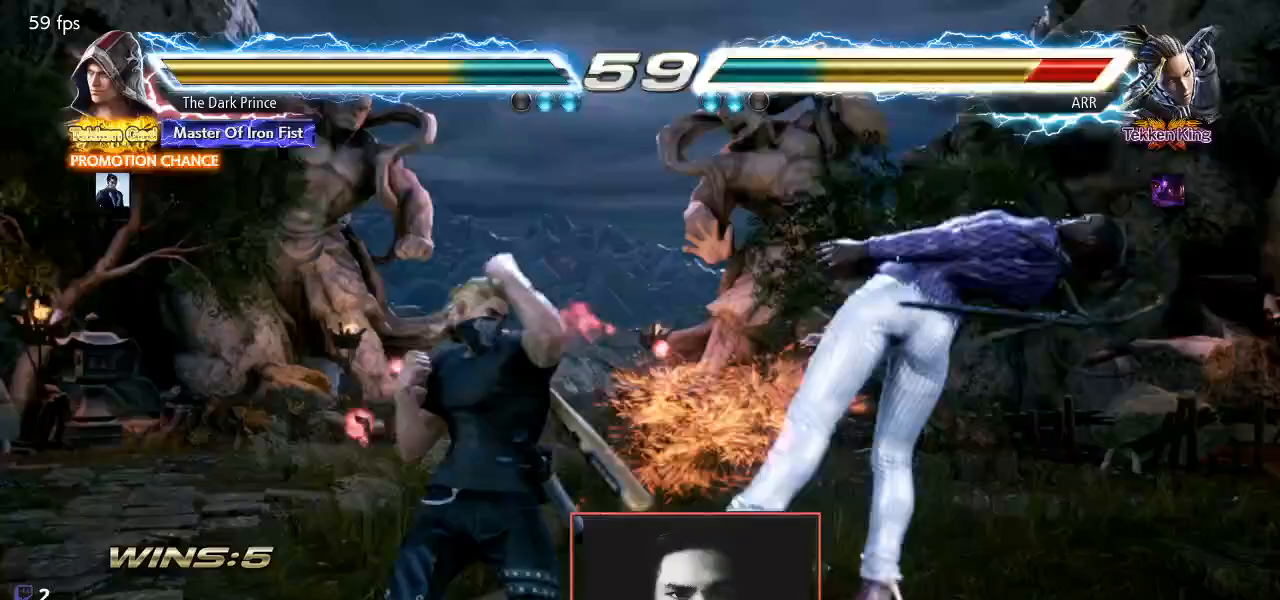
{"buttons": [], "left_stick": "center", "events": []}
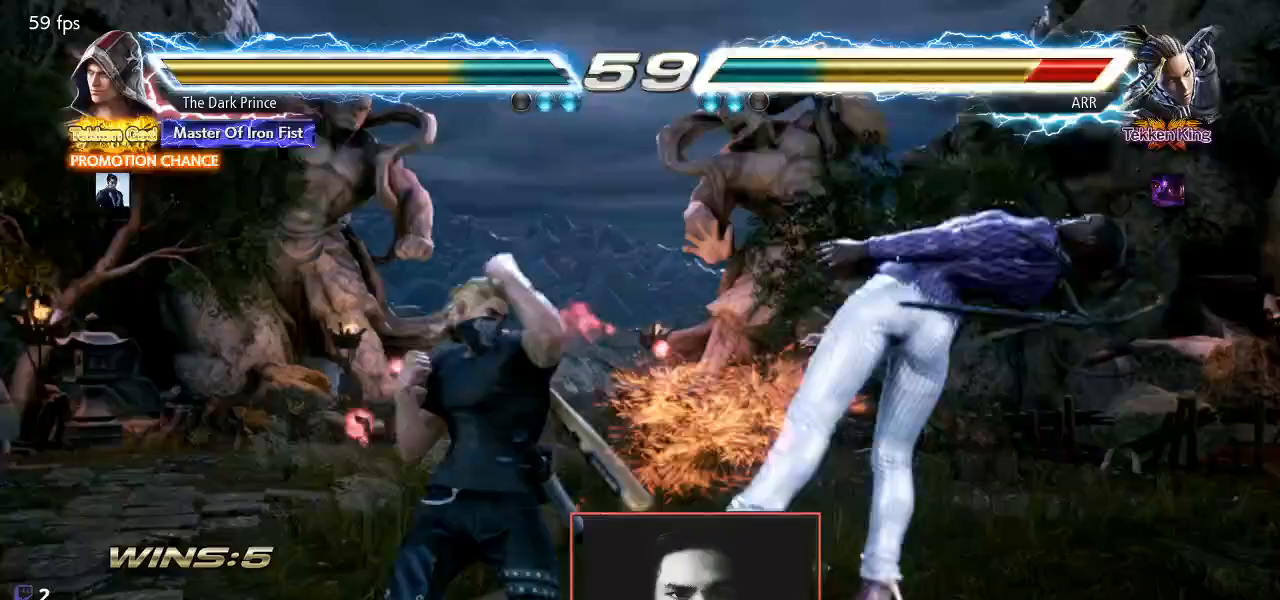
{"buttons": [], "left_stick": "center", "events": []}
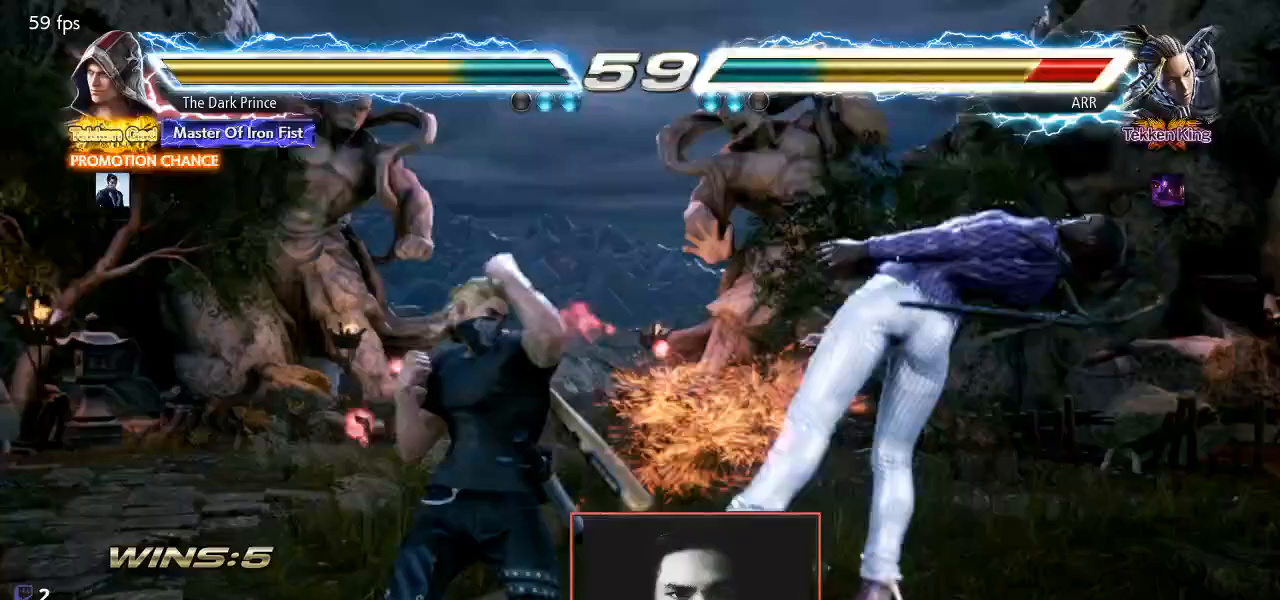
{"buttons": [], "left_stick": "left", "events": [[33, "TRIANGLE", "down"], [100, "TRIANGLE", "up"], [183, "left_stick", "left"]]}
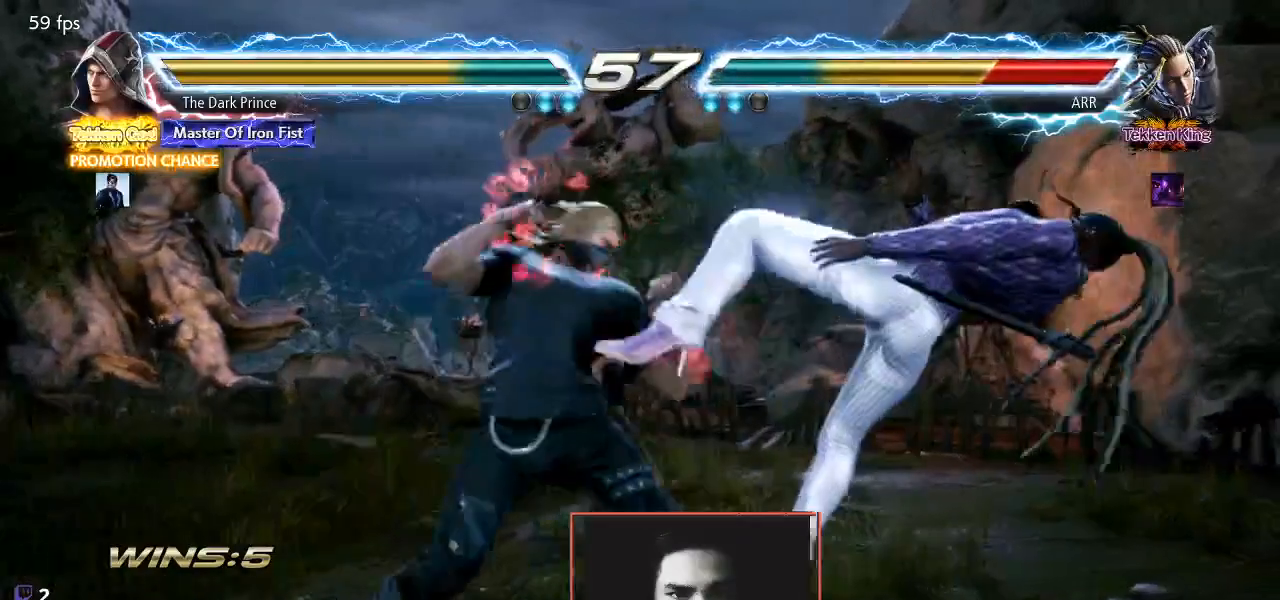
{"buttons": ["TRIANGLE"], "left_stick": "left", "events": [[433, "TRIANGLE", "down"]]}
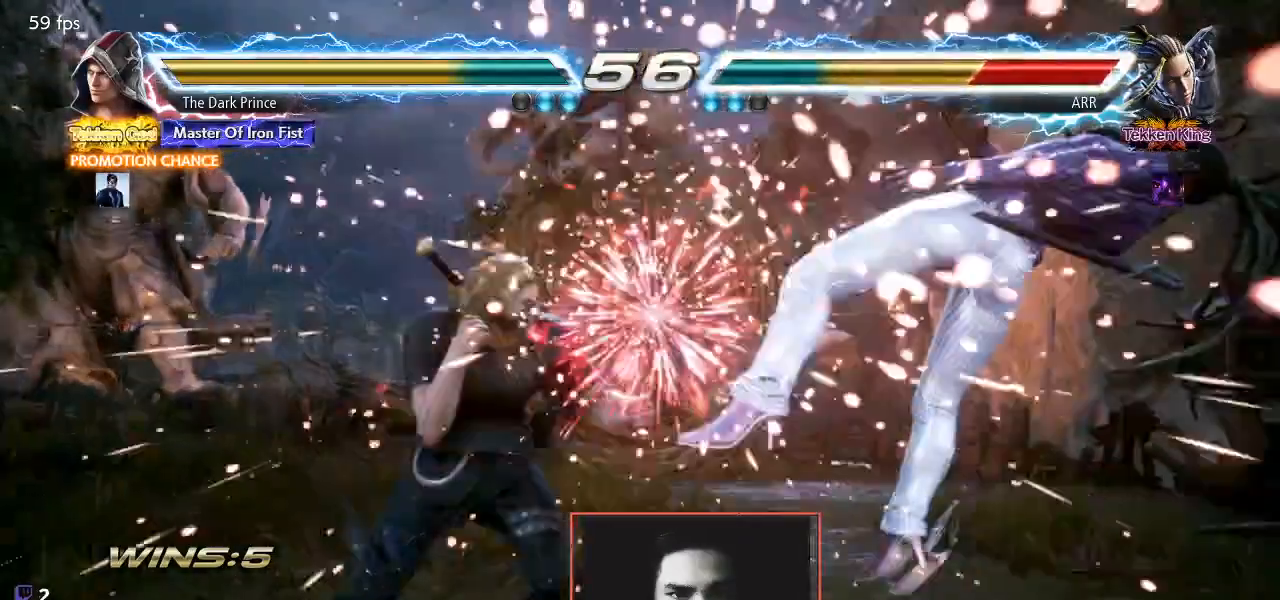
{"buttons": ["CIRCLE", "R2"], "left_stick": "center", "events": [[17, "TRIANGLE", "up"], [400, "CIRCLE", "down"], [400, "R2", "down"], [450, "left_stick", "center"]]}
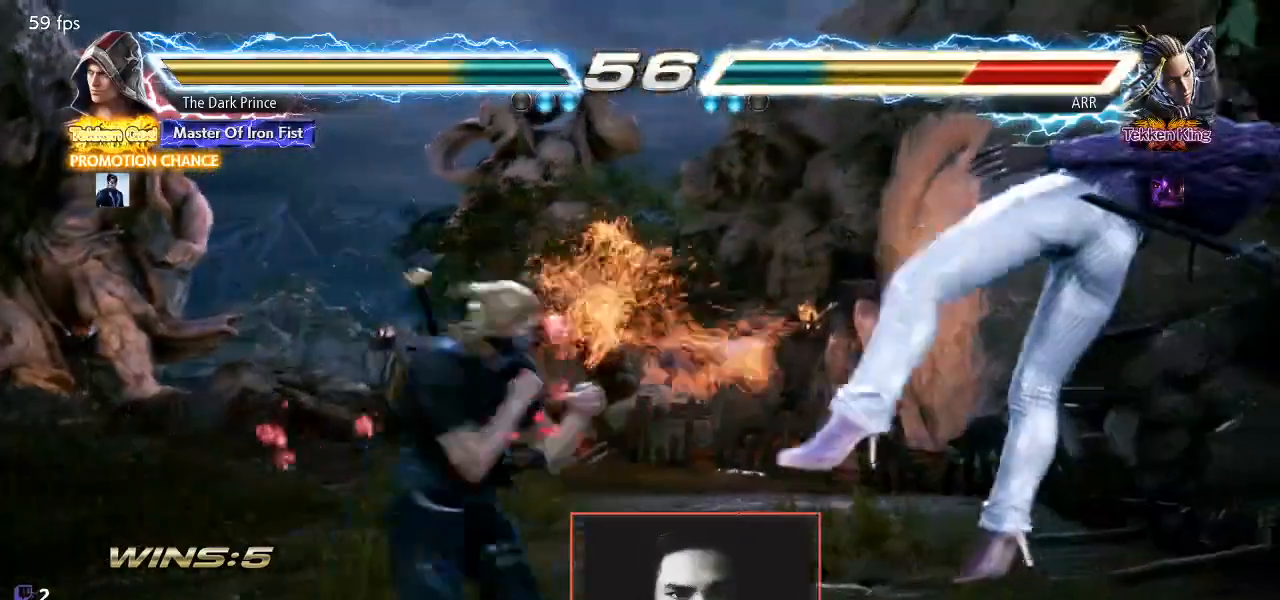
{"buttons": ["R1"], "left_stick": "center", "events": [[17, "CIRCLE", "up"], [17, "R2", "up"], [117, "R1", "down"]]}
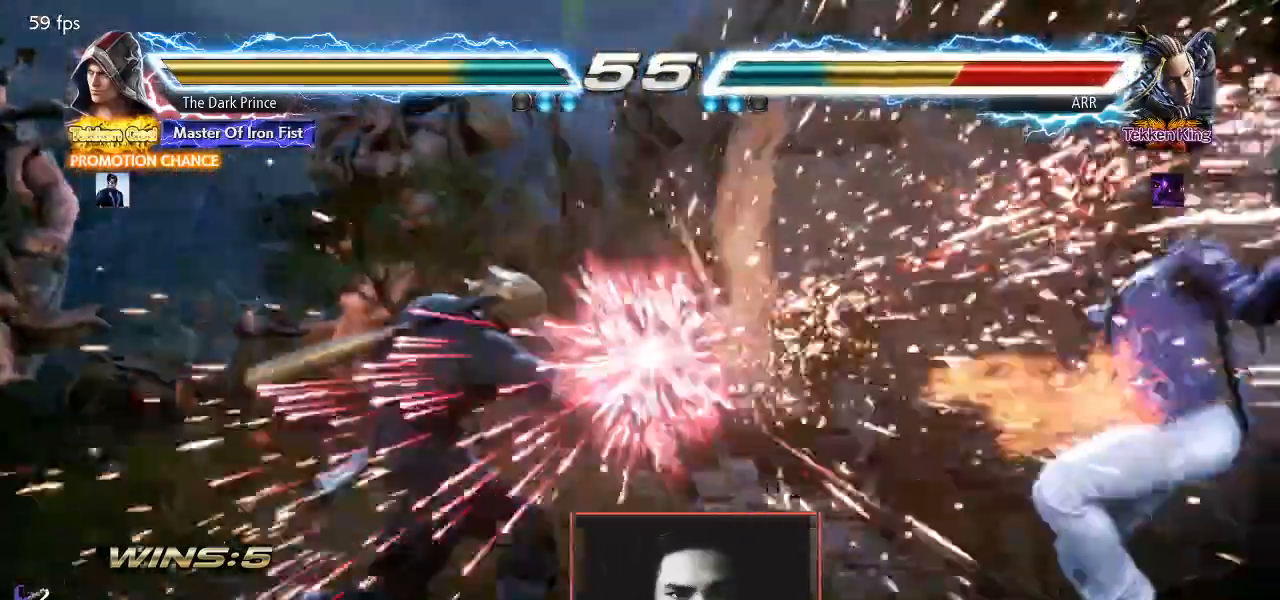
{"buttons": ["R1"], "left_stick": "center", "events": [[117, "left_stick", "right"], [217, "left_stick", "center"], [300, "left_stick", "down-right"], [333, "TRIANGLE", "down"], [417, "TRIANGLE", "up"], [483, "left_stick", "center"]]}
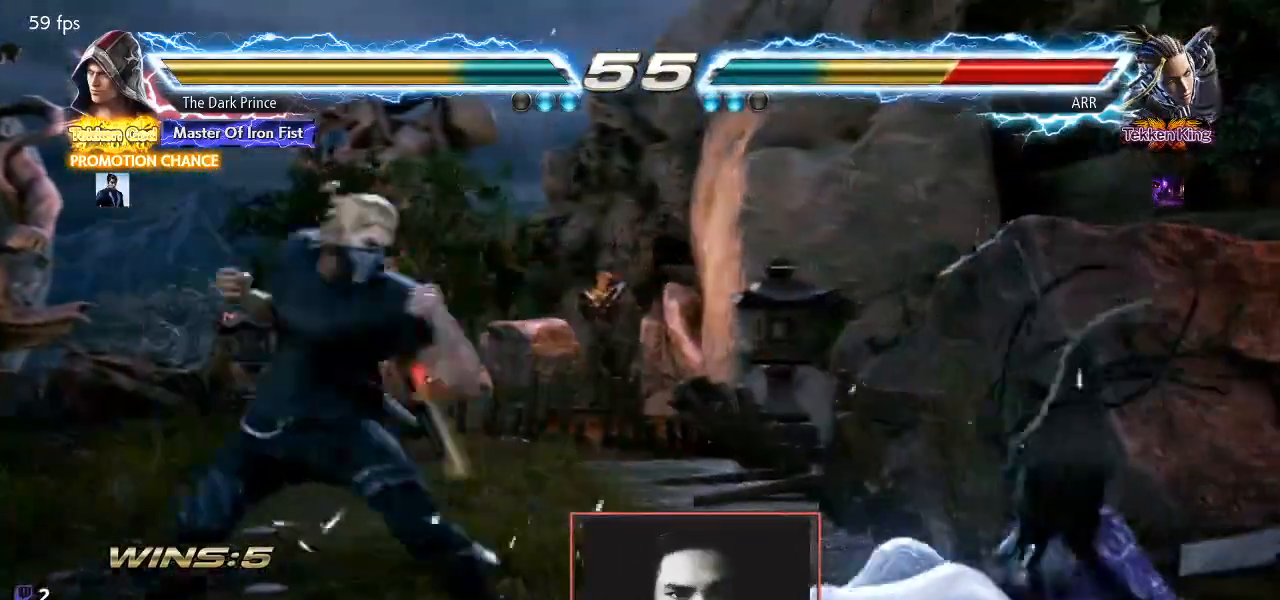
{"buttons": ["R1"], "left_stick": "center", "events": []}
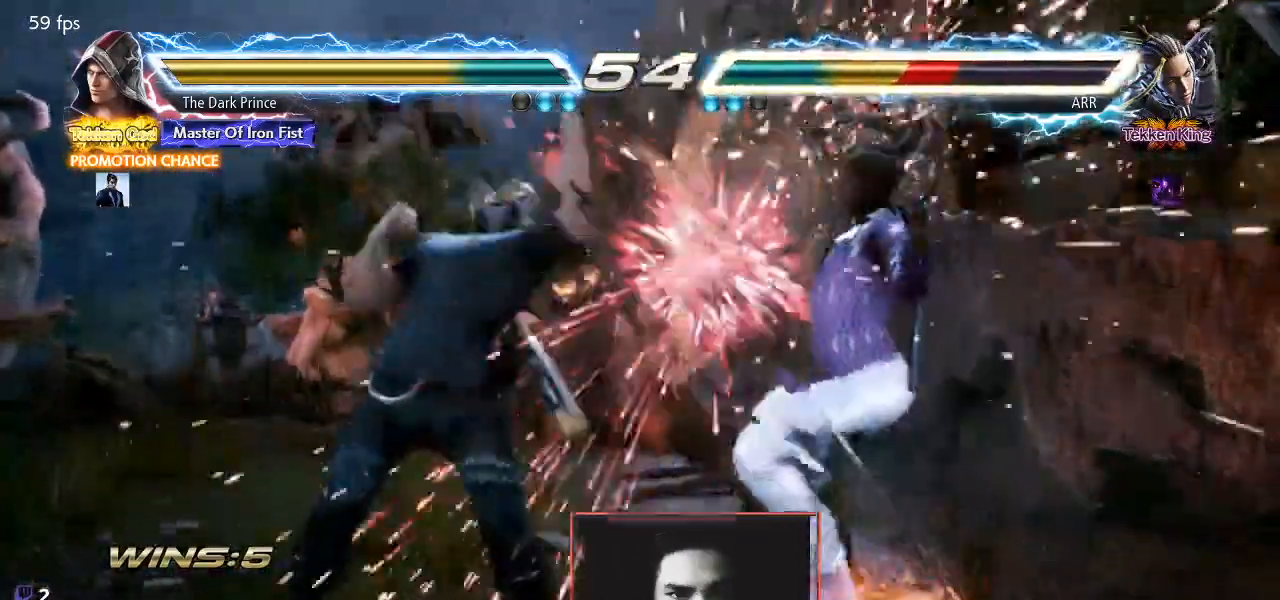
{"buttons": [], "left_stick": "down-right", "events": [[100, "left_stick", "right"], [133, "R1", "up"], [200, "left_stick", "center"], [300, "left_stick", "right"], [400, "left_stick", "down-right"]]}
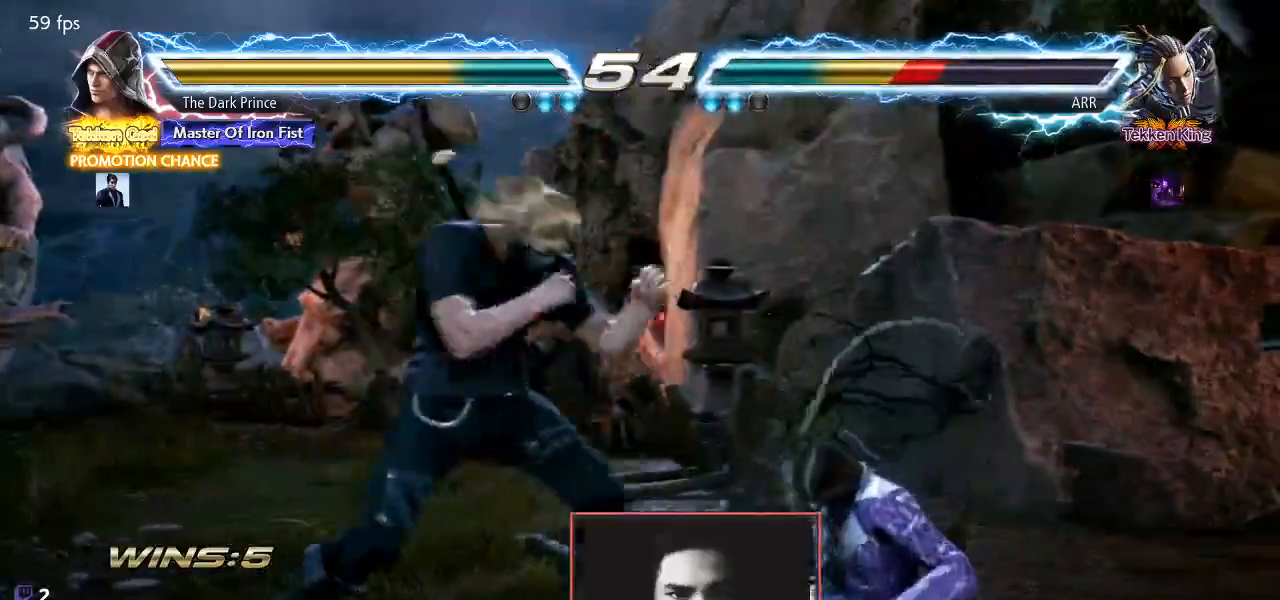
{"buttons": ["CIRCLE"], "left_stick": "center", "events": [[17, "left_stick", "center"], [83, "left_stick", "right"], [183, "left_stick", "center"], [233, "CIRCLE", "down"], [317, "TRIANGLE", "down"], [417, "TRIANGLE", "up"]]}
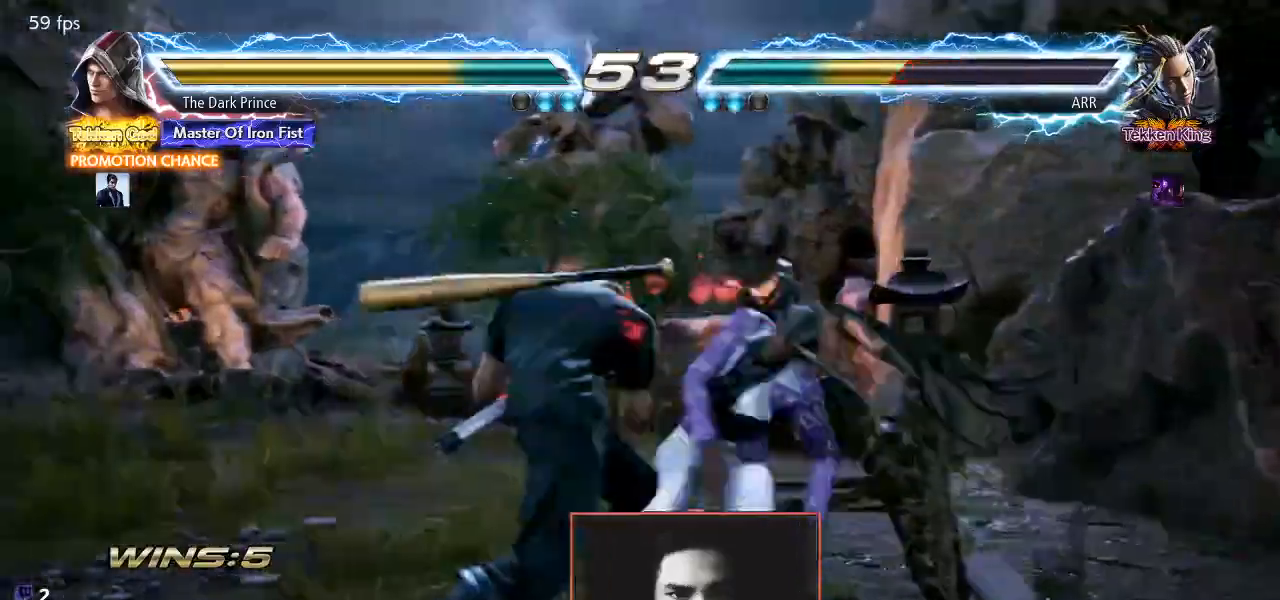
{"buttons": [], "left_stick": "center", "events": [[33, "TRIANGLE", "down"], [133, "TRIANGLE", "up"], [400, "CIRCLE", "up"]]}
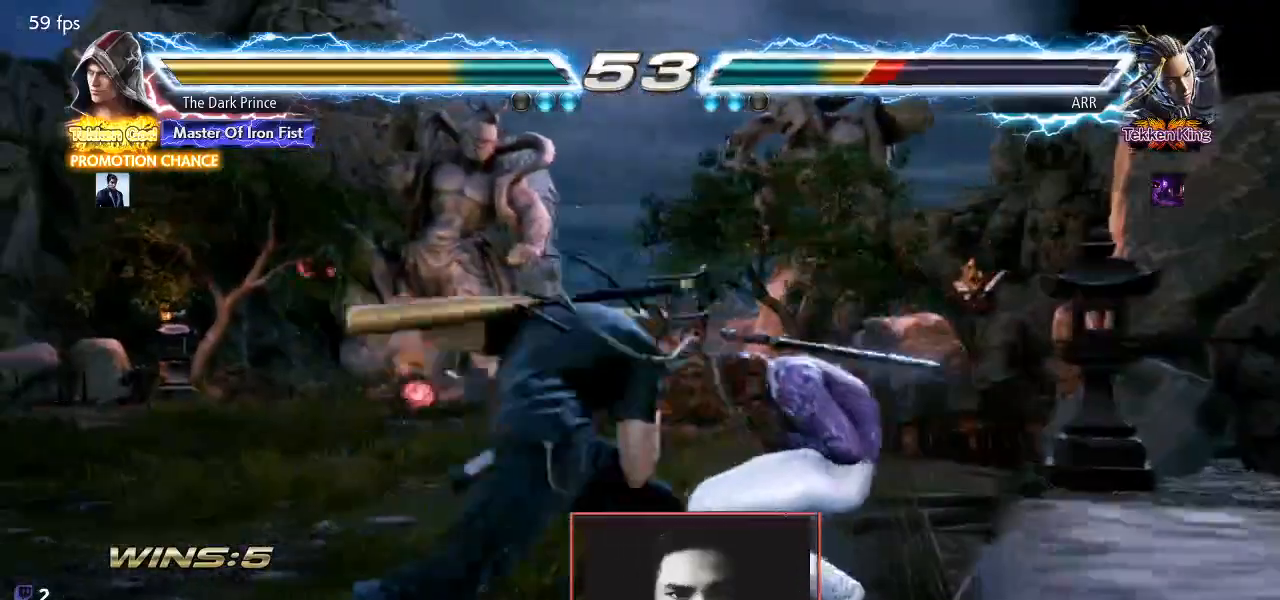
{"buttons": [], "left_stick": "center", "events": [[17, "R1", "down"], [300, "R1", "up"], [367, "left_stick", "down"], [467, "left_stick", "center"]]}
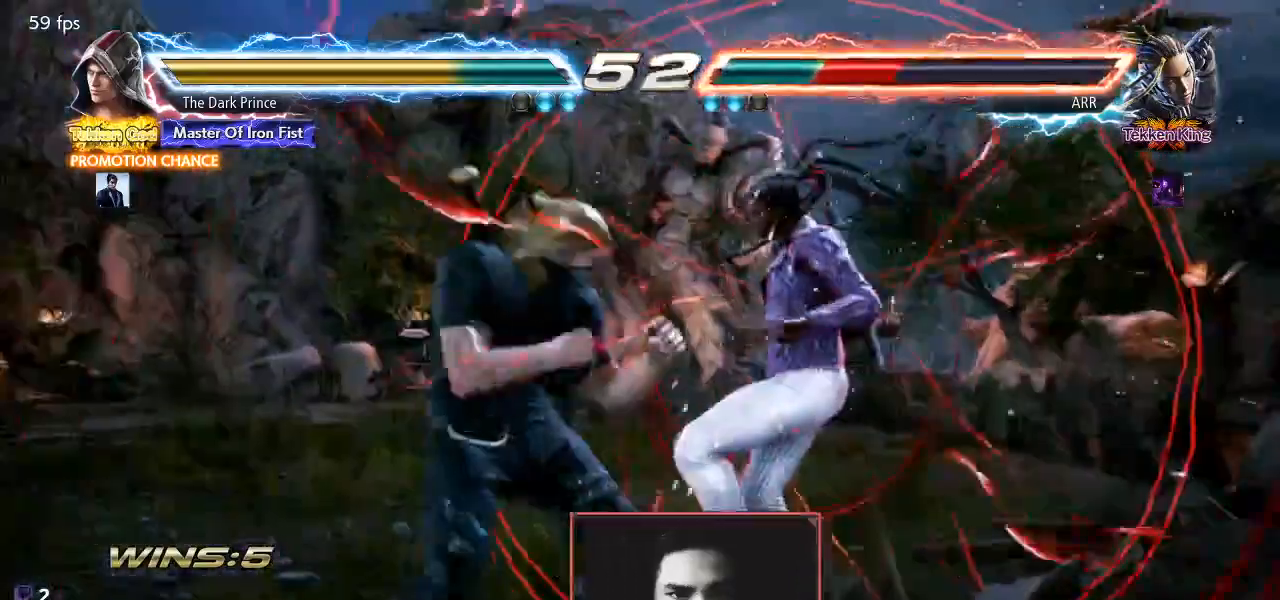
{"buttons": ["TRIANGLE"], "left_stick": "center", "events": [[117, "left_stick", "down-right"], [150, "TRIANGLE", "down"], [217, "R1", "down"], [233, "TRIANGLE", "up"], [233, "left_stick", "center"], [333, "R1", "up"], [433, "TRIANGLE", "down"]]}
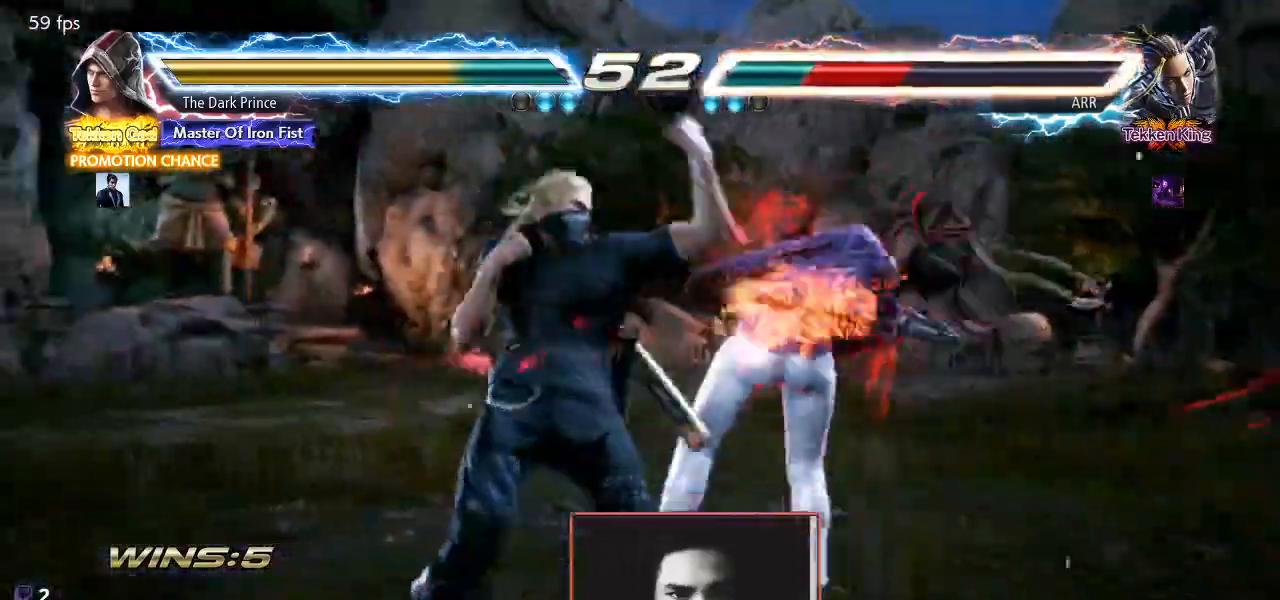
{"buttons": [], "left_stick": "left", "events": [[17, "TRIANGLE", "up"], [133, "left_stick", "left"]]}
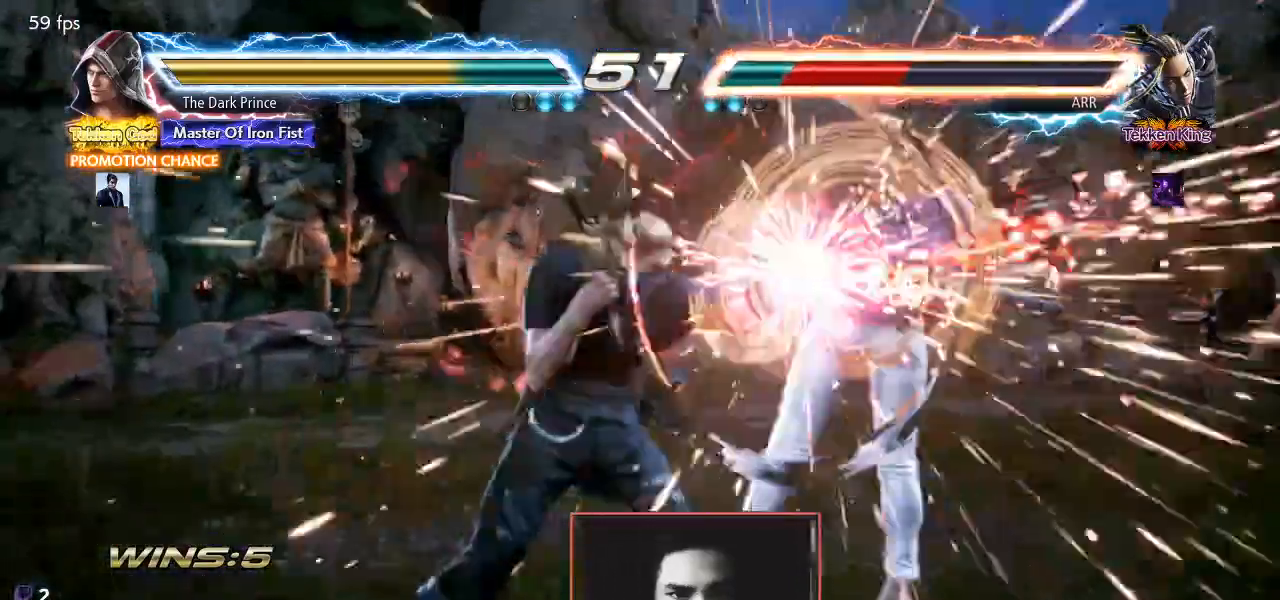
{"buttons": ["TRIANGLE"], "left_stick": "center", "events": [[67, "TRIANGLE", "down"], [150, "TRIANGLE", "up"], [250, "left_stick", "down"], [300, "TRIANGLE", "down"], [450, "left_stick", "center"]]}
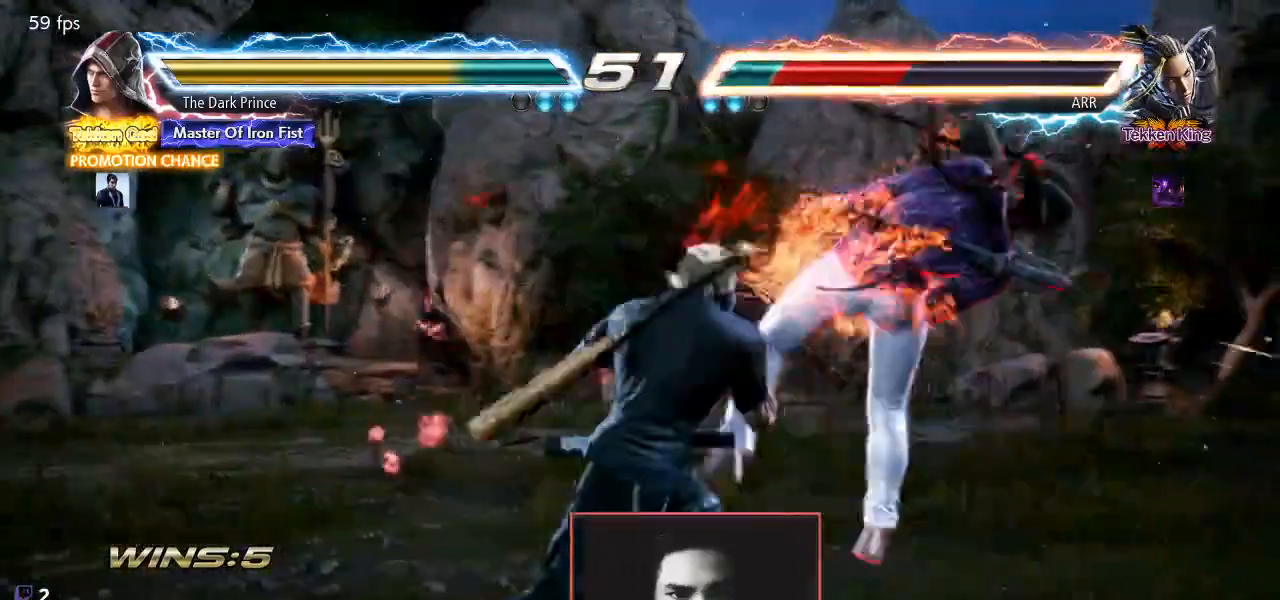
{"buttons": [], "left_stick": "up", "events": [[267, "TRIANGLE", "up"], [400, "left_stick", "up"]]}
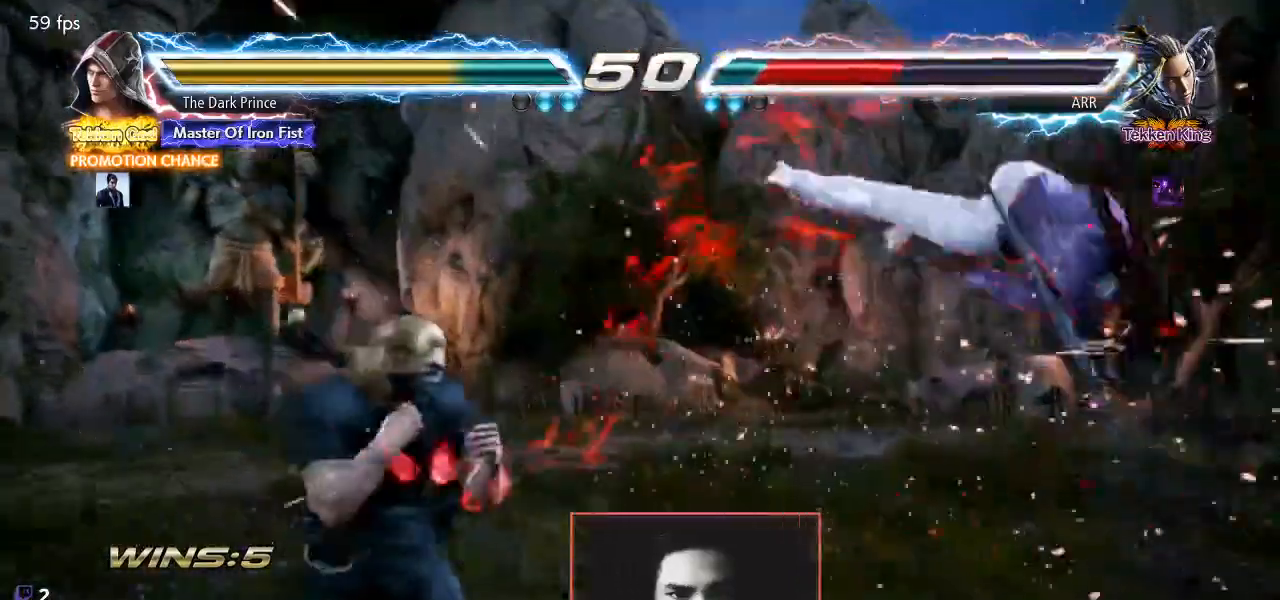
{"buttons": ["R1"], "left_stick": "right", "events": [[17, "left_stick", "center"], [167, "left_stick", "right"], [417, "R1", "down"]]}
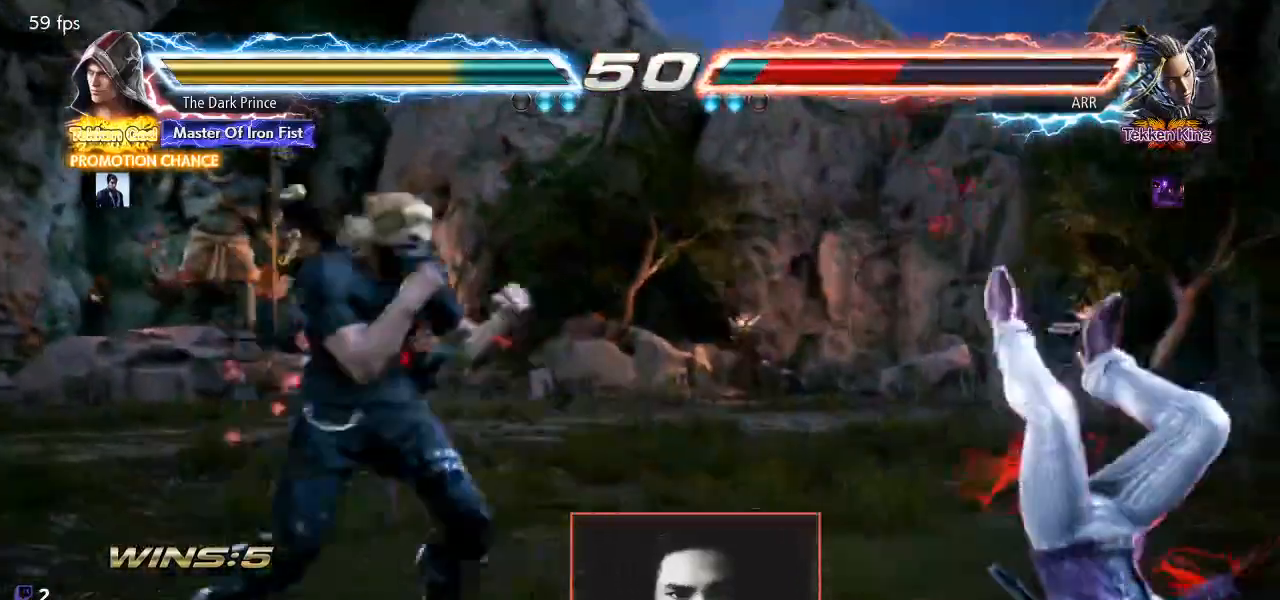
{"buttons": [], "left_stick": "left", "events": [[50, "R1", "up"], [67, "TRIANGLE", "down"], [67, "left_stick", "center"], [167, "TRIANGLE", "up"], [300, "left_stick", "left"]]}
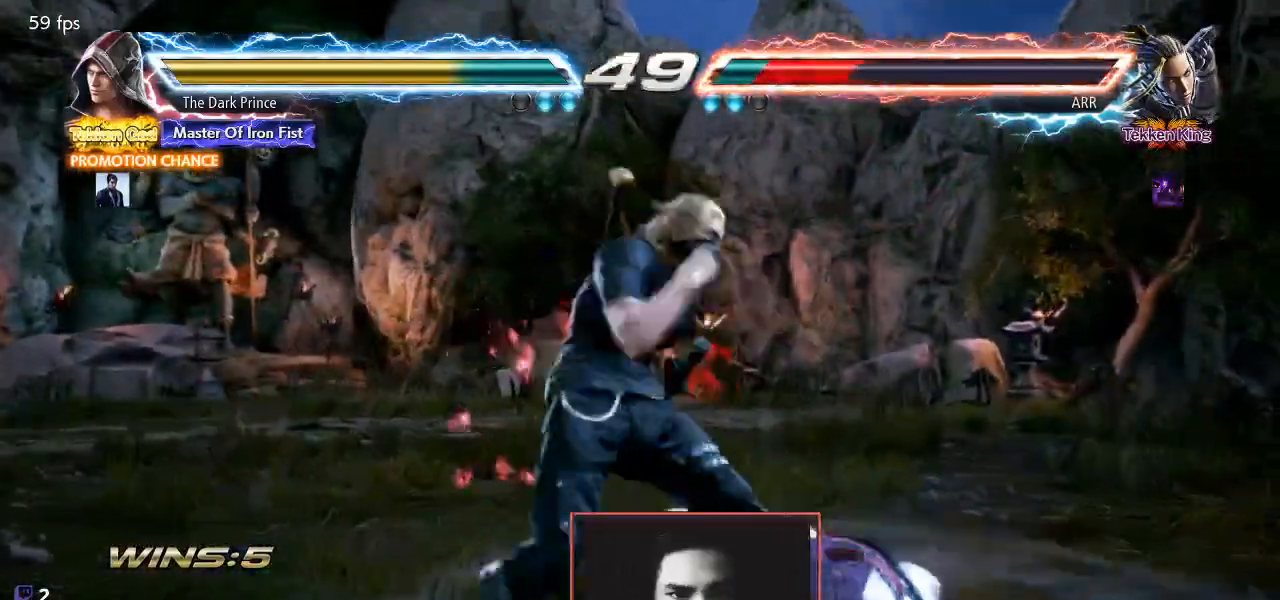
{"buttons": ["TRIANGLE"], "left_stick": "right"}
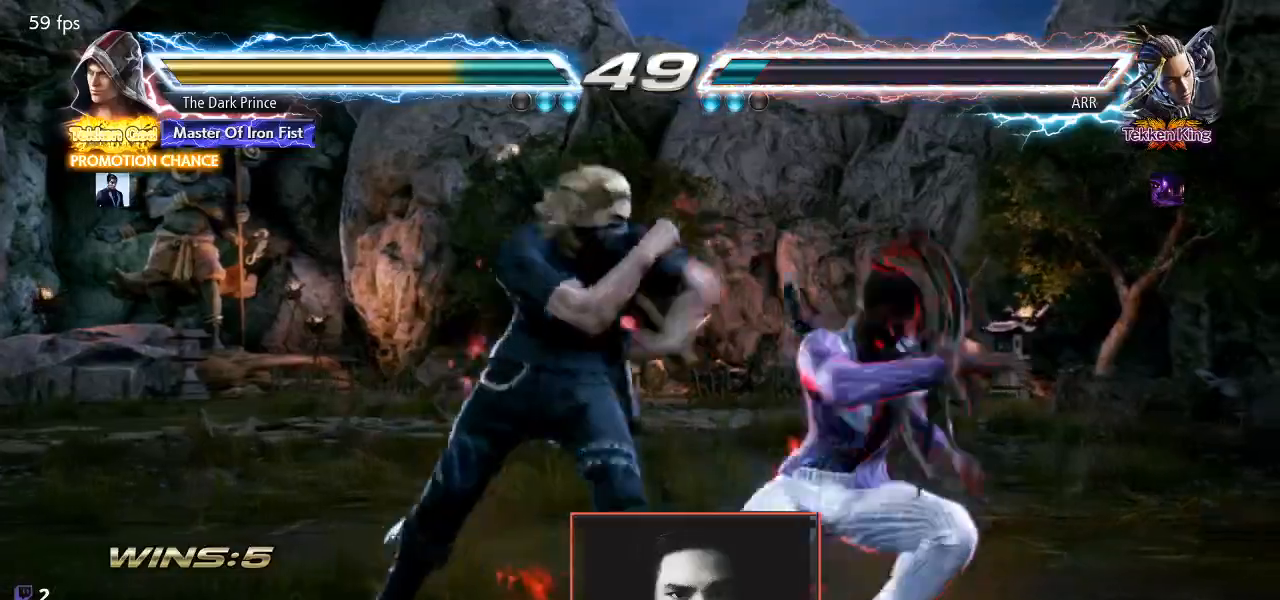
{"buttons": [], "left_stick": "center", "events": [[33, "TRIANGLE", "up"], [150, "left_stick", "center"]]}
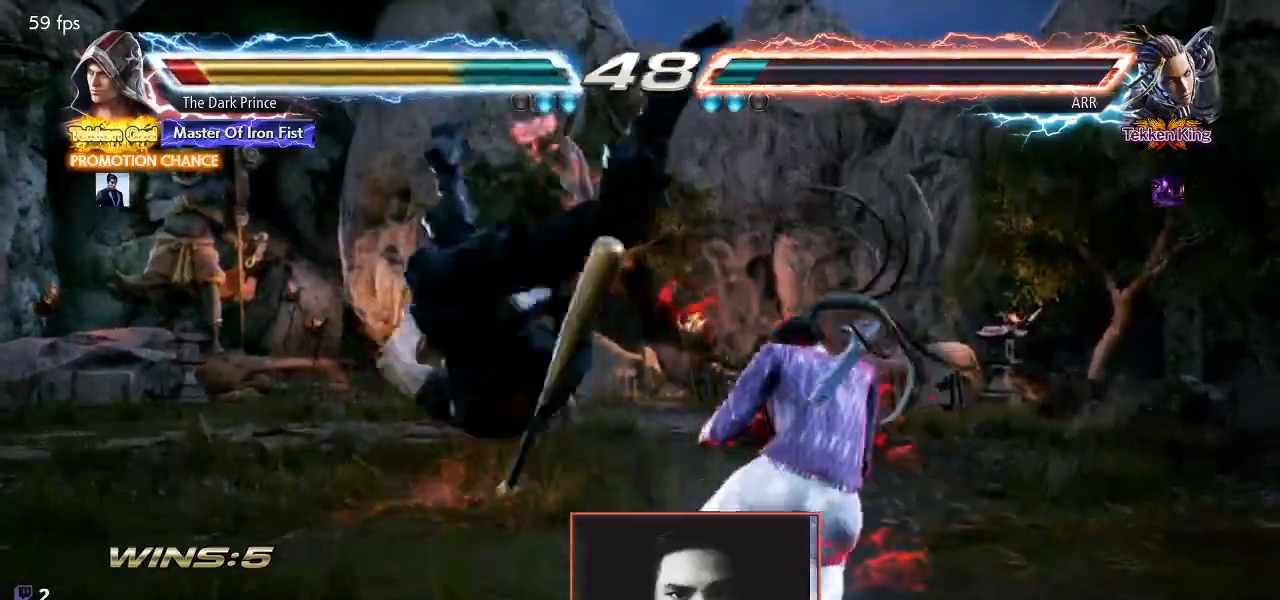
{"buttons": [], "left_stick": "center", "events": []}